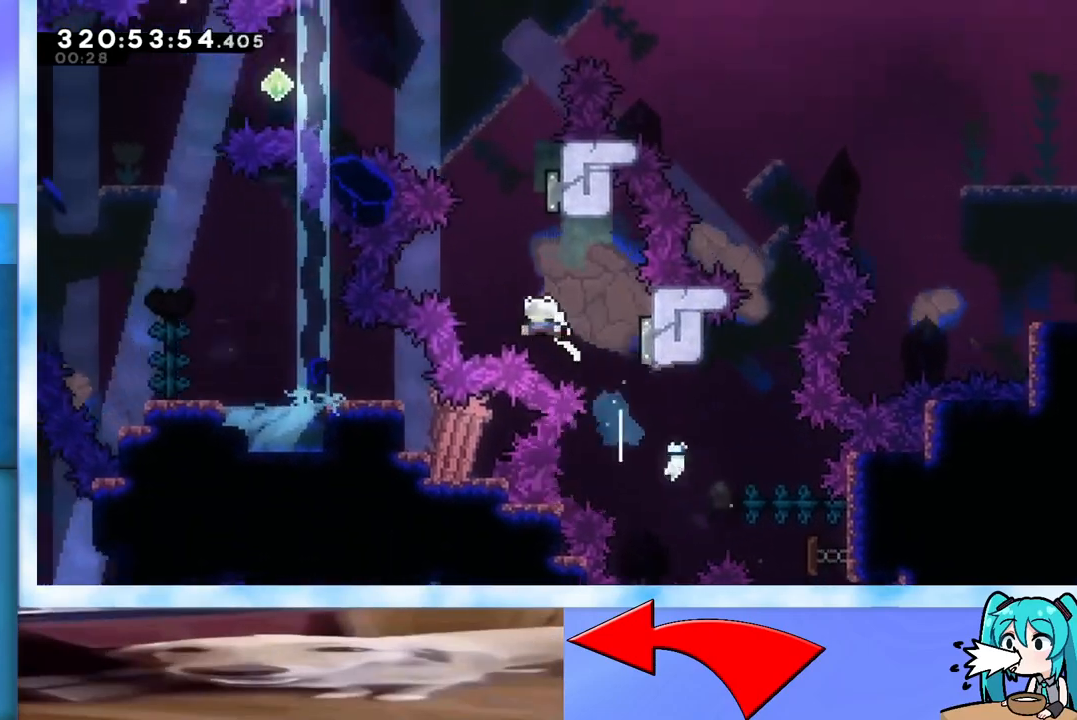
Gameplay with keyboard; each line is a JSON object with the keys held at the frame after it. "events" lists presses ("down") and releases ("up") of "dash", "demo", "down", "grab", "j2", "jump", "left", "pause", "right" and "up" between this image and that frame as [ms after this image, input, new state], when the widget could be followed in between. No other keys are recorded. Mouse input is not recorded. Key names are as the overlay labels them; some are game actions (e.g. jump) rather than physical keys.
{"keys": ["left"], "events": [[167, "dash", "down"], [167, "right", "down"], [417, "dash", "up"], [417, "left", "down"], [417, "right", "up"], [417, "up", "up"]]}
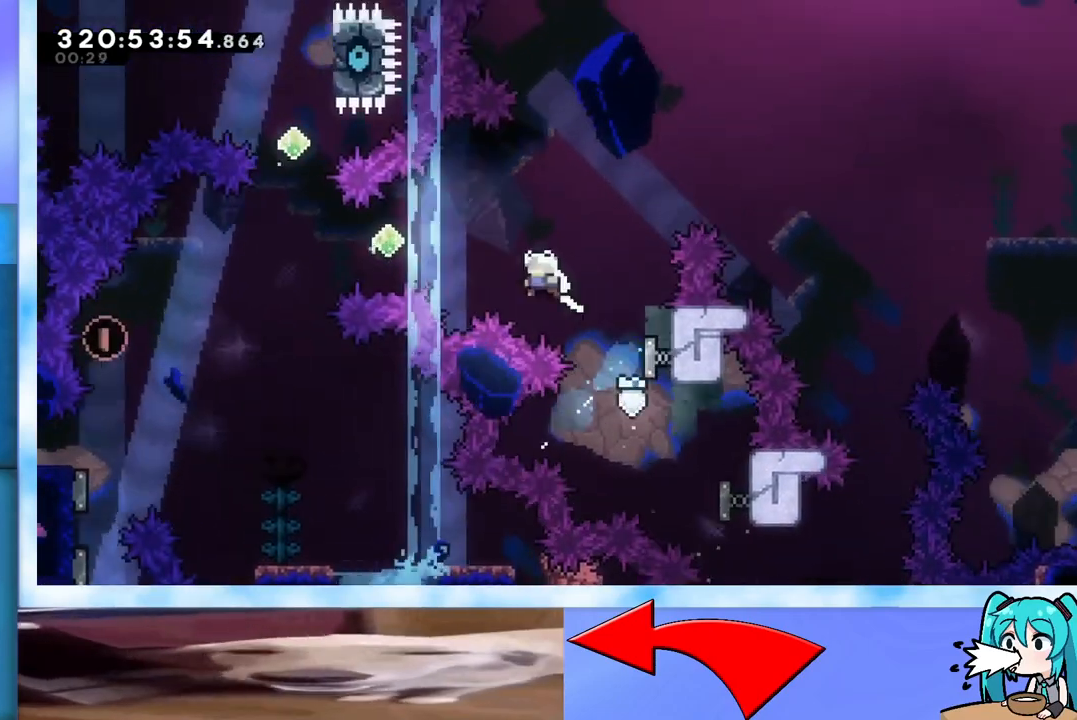
{"keys": ["left"], "events": [[150, "dash", "down"], [283, "dash", "up"]]}
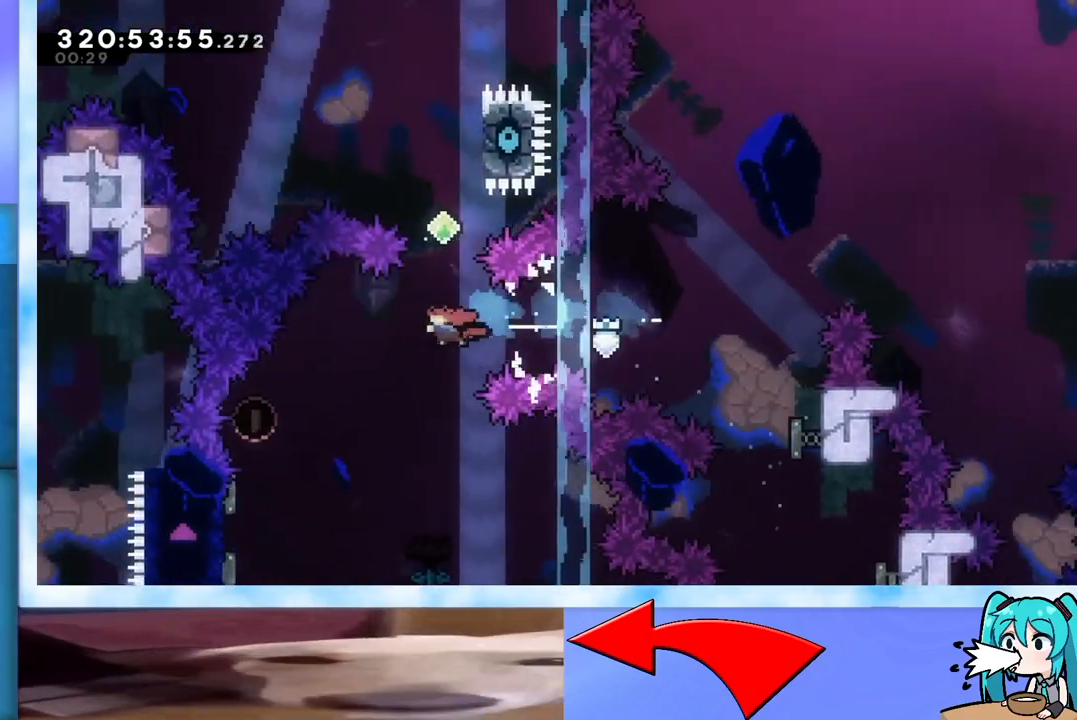
{"keys": ["left"], "events": [[250, "demo", "down"], [350, "demo", "up"]]}
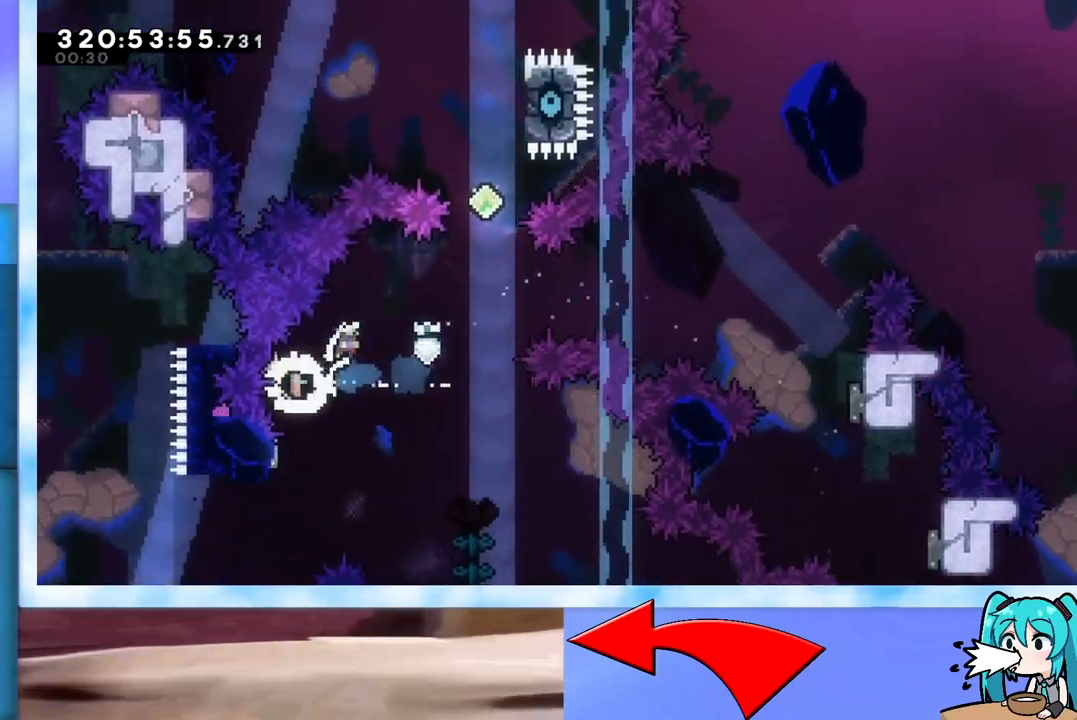
{"keys": ["grab", "up"], "events": [[83, "left", "up"], [83, "up", "down"], [267, "dash", "down"], [367, "dash", "up"], [417, "grab", "down"]]}
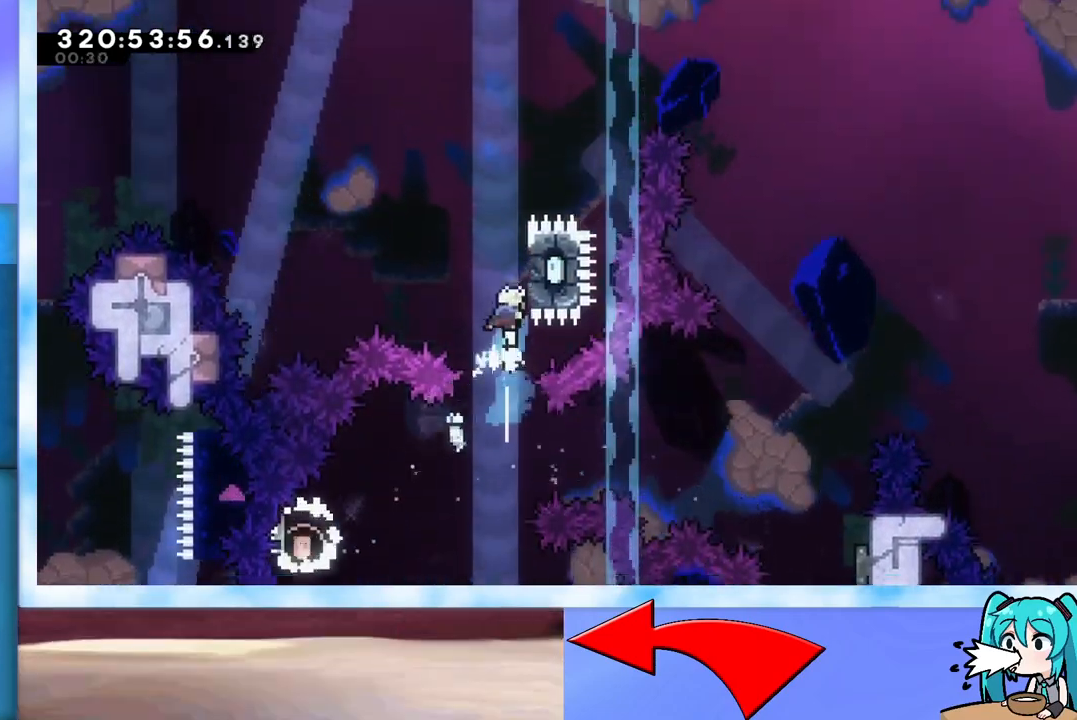
{"keys": ["grab", "right", "up"], "events": [[100, "right", "down"]]}
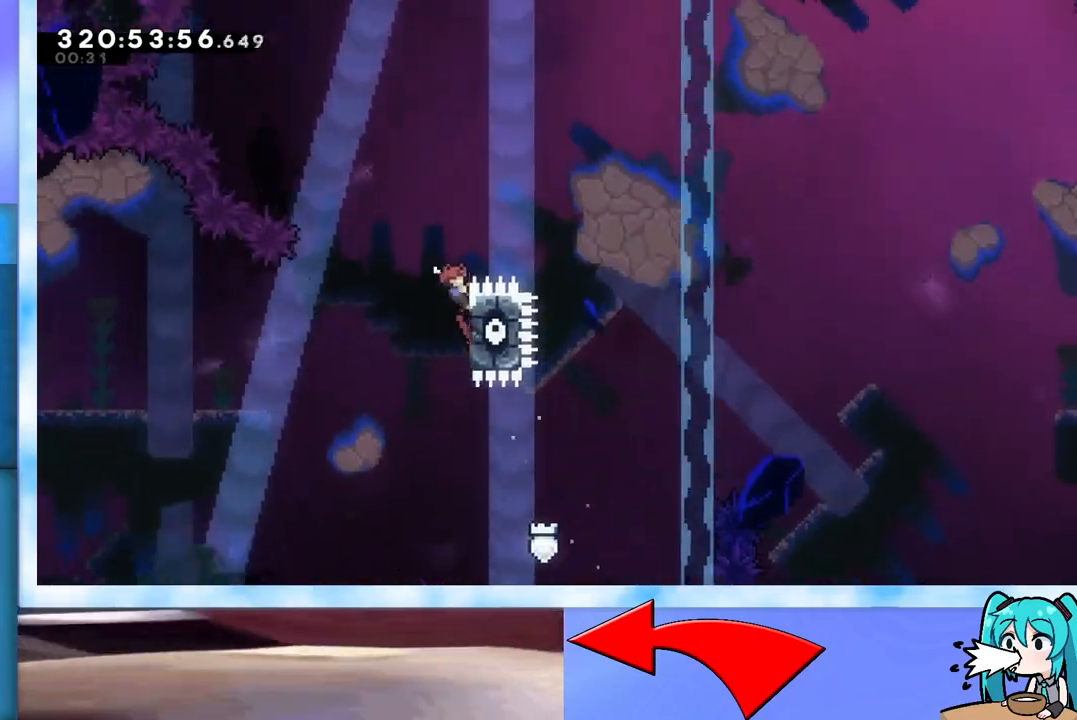
{"keys": ["grab", "left", "up"], "events": [[100, "right", "up"], [150, "left", "down"]]}
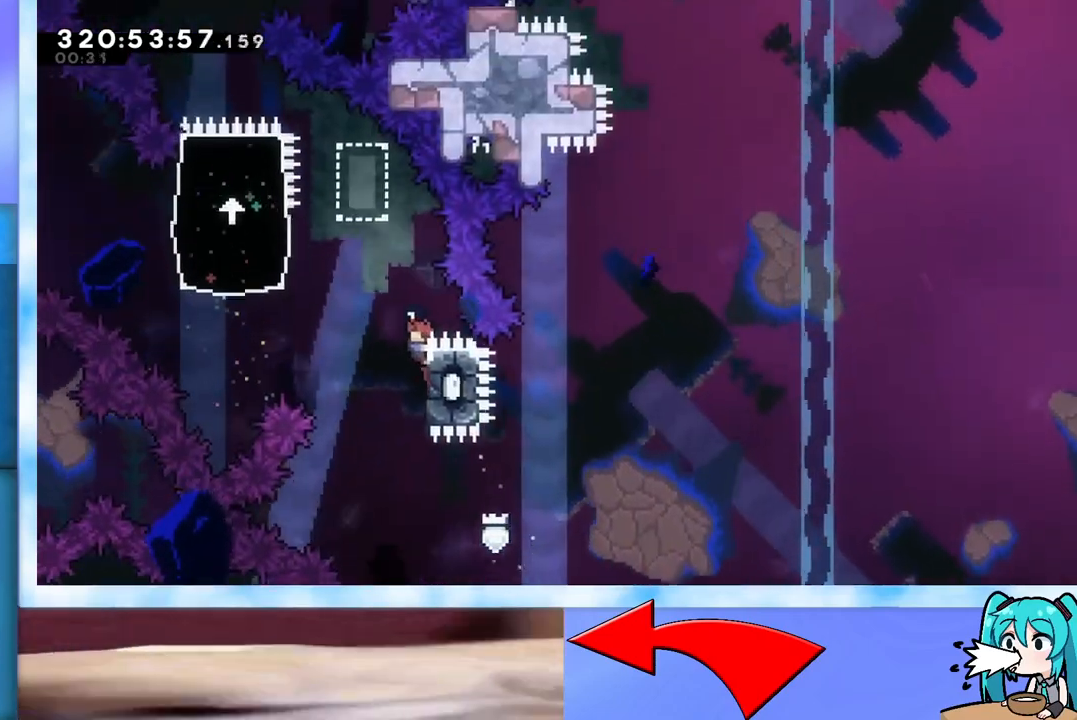
{"keys": ["grab", "left", "up"], "events": []}
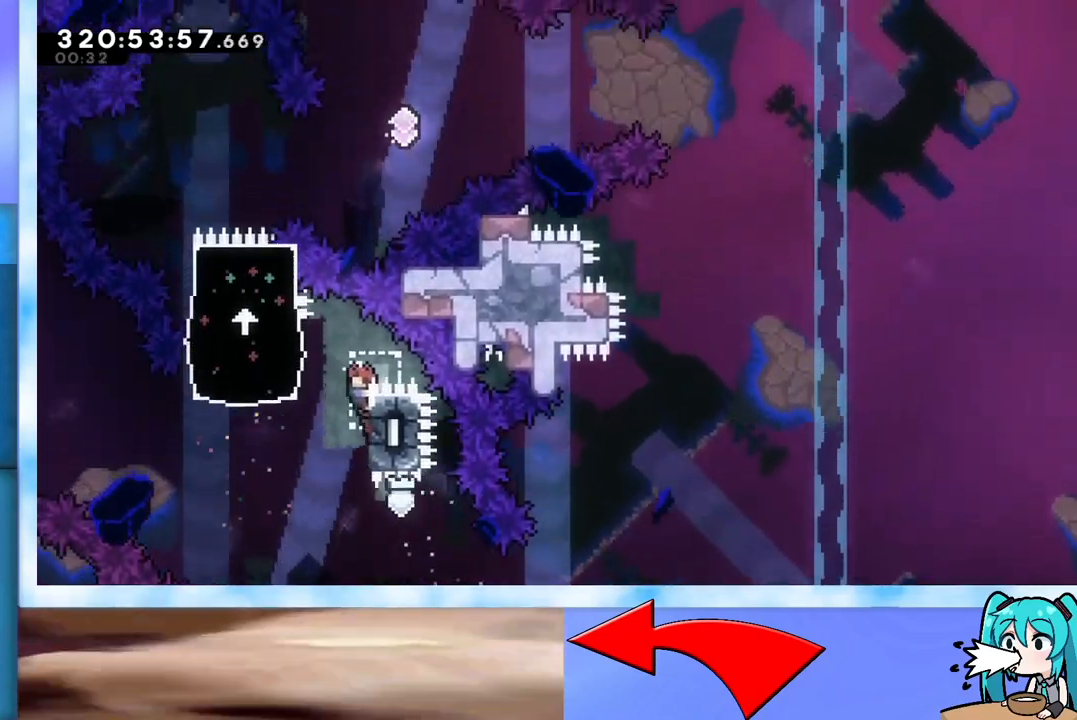
{"keys": ["right"], "events": [[183, "demo", "down"], [383, "demo", "up"], [383, "left", "up"], [383, "right", "down"], [433, "grab", "up"], [433, "up", "up"]]}
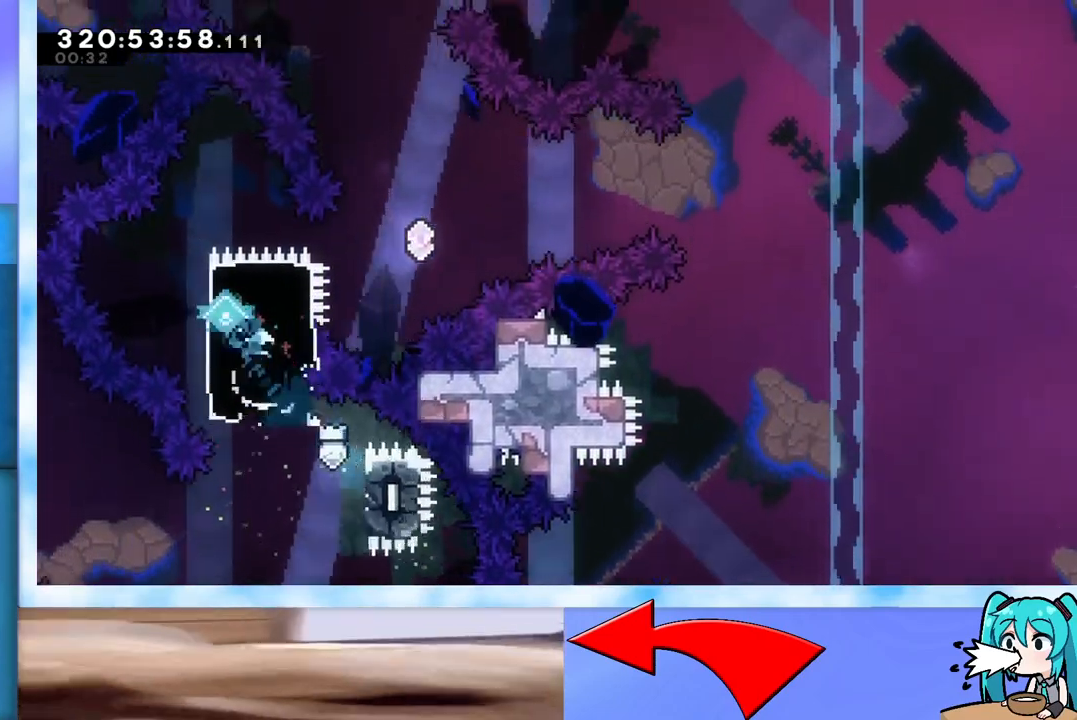
{"keys": ["demo", "jump", "right"], "events": [[84, "dash", "down"], [317, "dash", "up"], [451, "demo", "down"], [501, "jump", "down"]]}
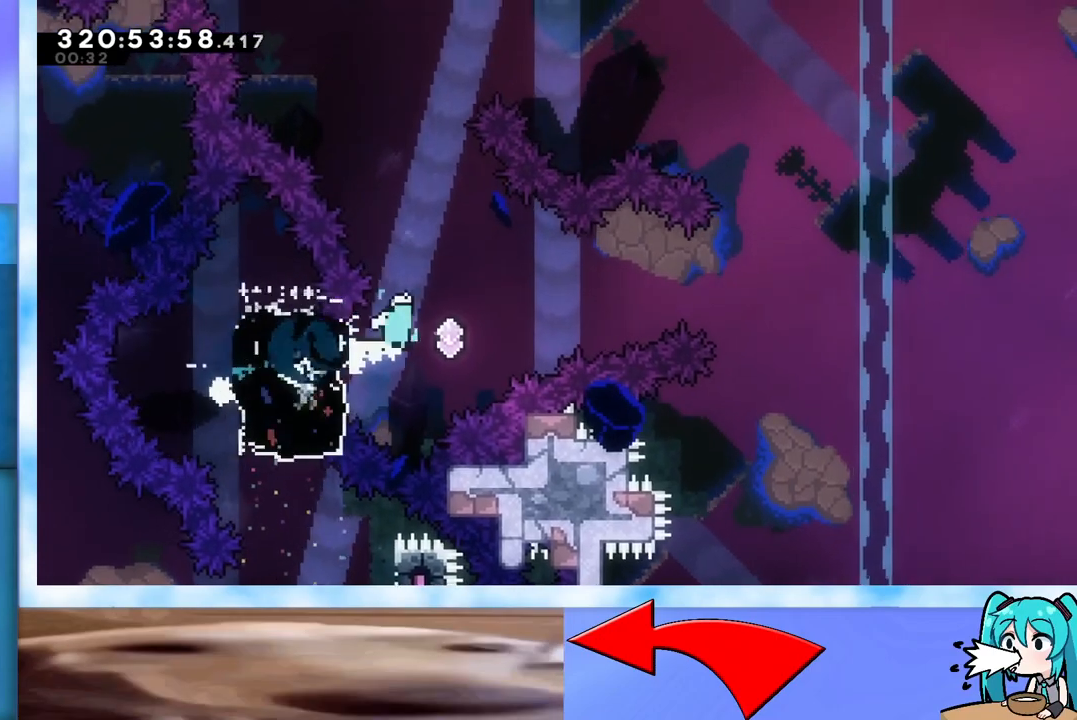
{"keys": ["demo", "jump", "right", "up"], "events": [[167, "up", "down"]]}
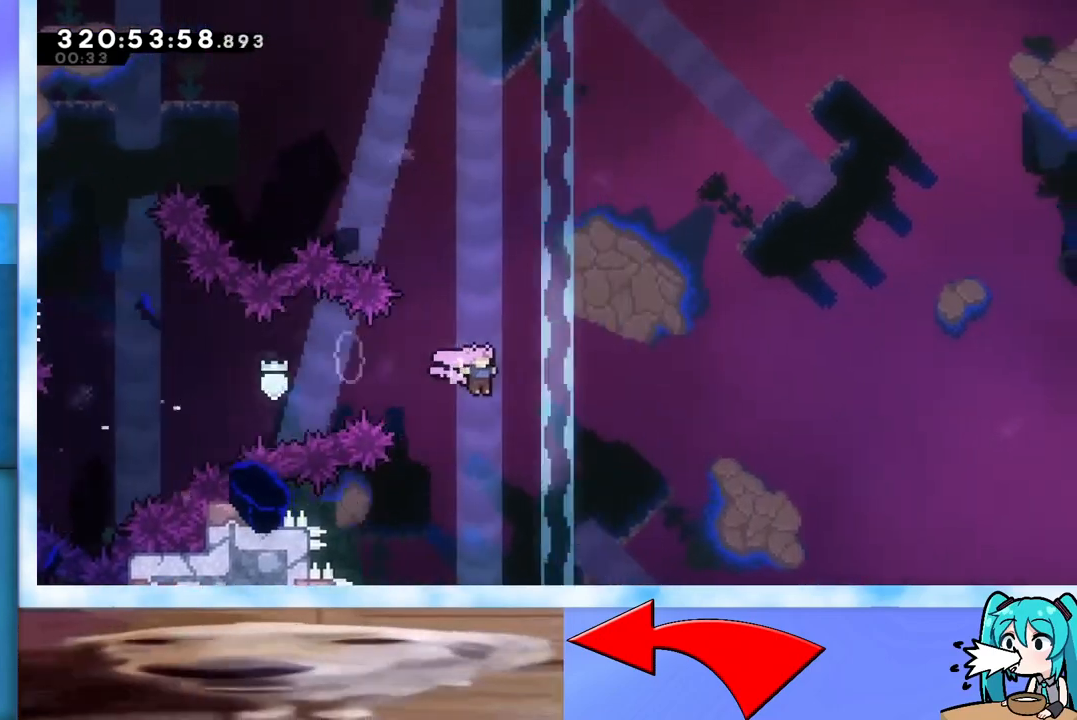
{"keys": ["jump", "right", "up"], "events": [[234, "demo", "up"]]}
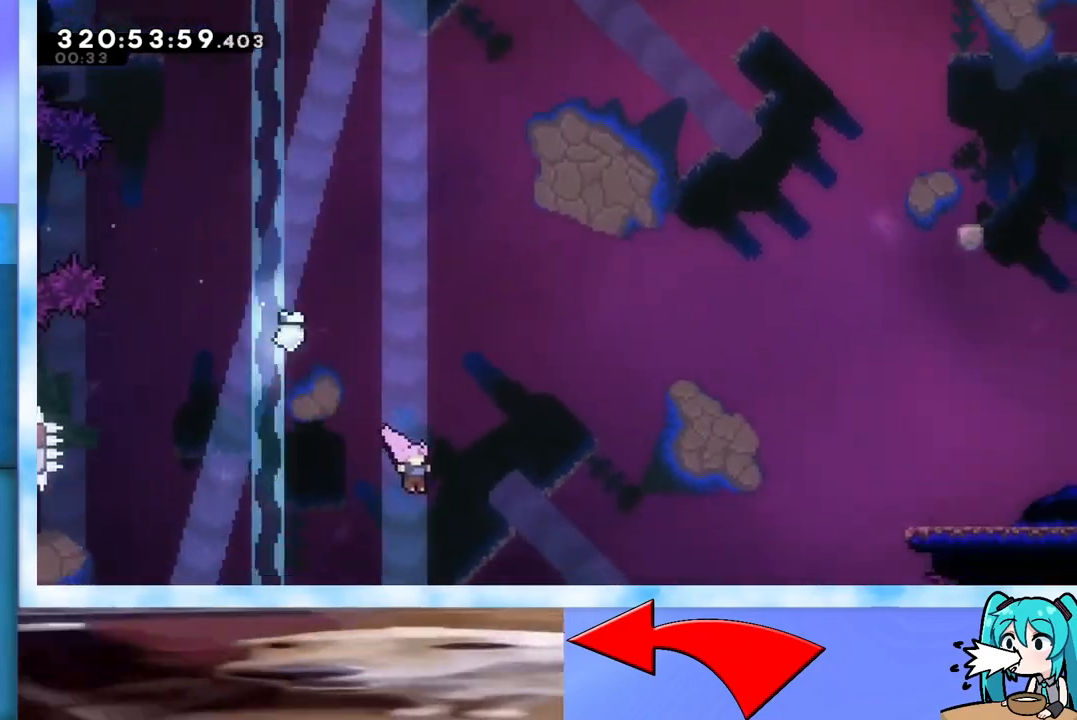
{"keys": ["dash", "jump", "right", "up"], "events": [[200, "dash", "down"]]}
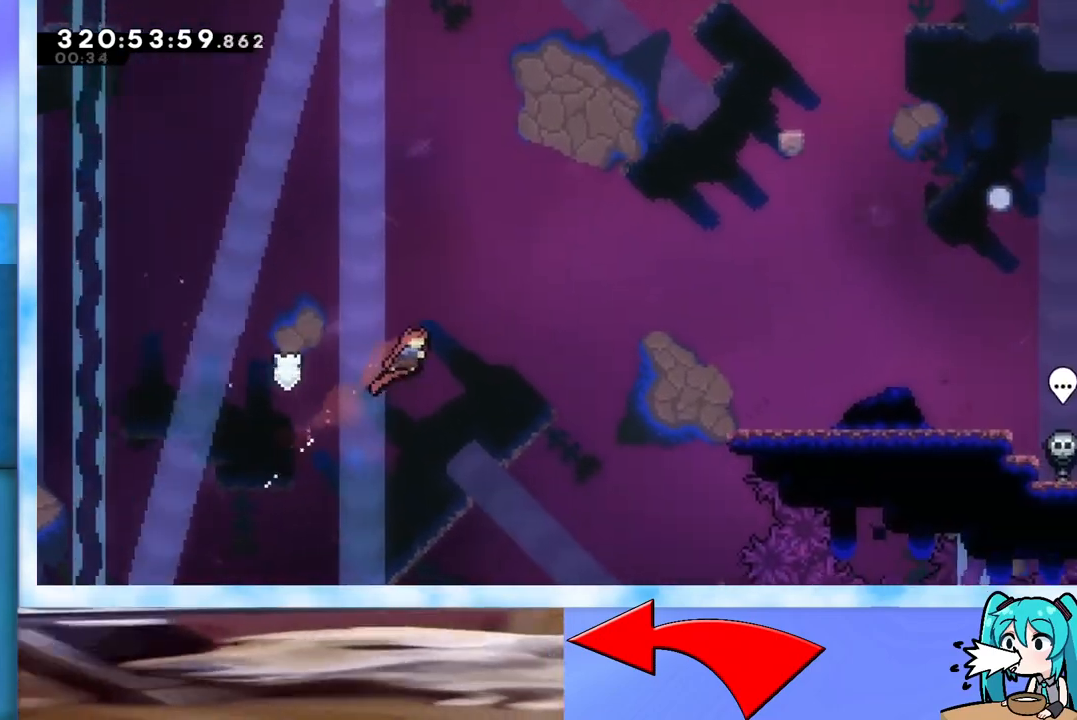
{"keys": ["jump", "right", "up"], "events": [[34, "dash", "up"], [367, "dash", "down"], [501, "dash", "up"]]}
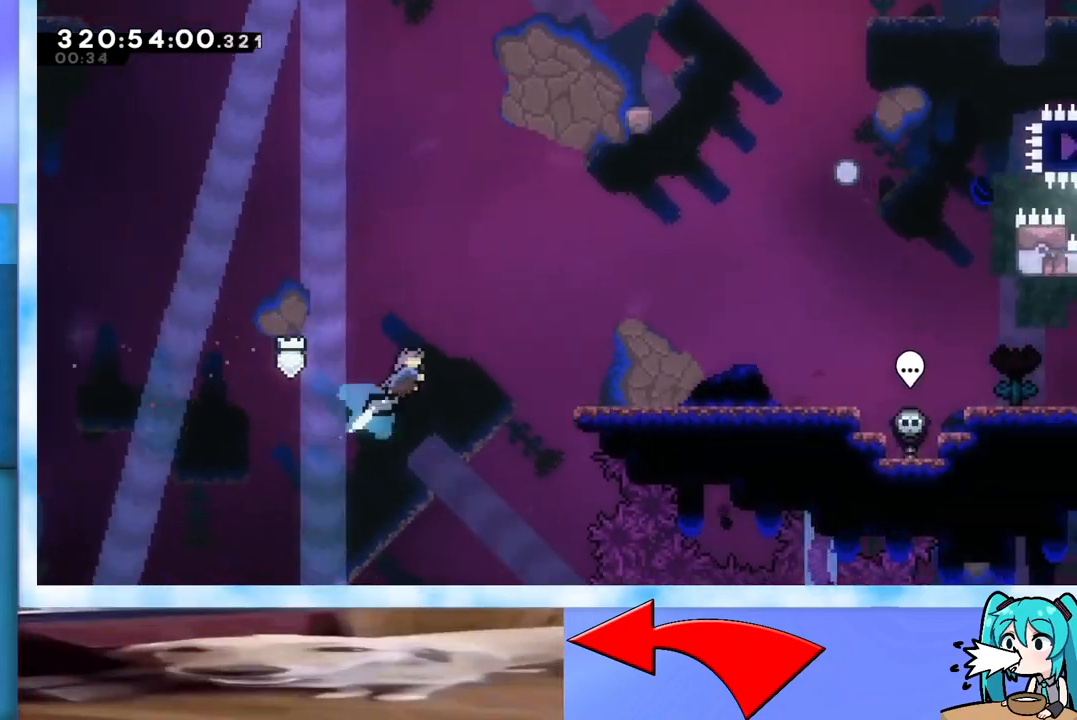
{"keys": ["right"], "events": [[100, "grab", "down"], [334, "jump", "up"], [417, "grab", "up"], [417, "up", "up"]]}
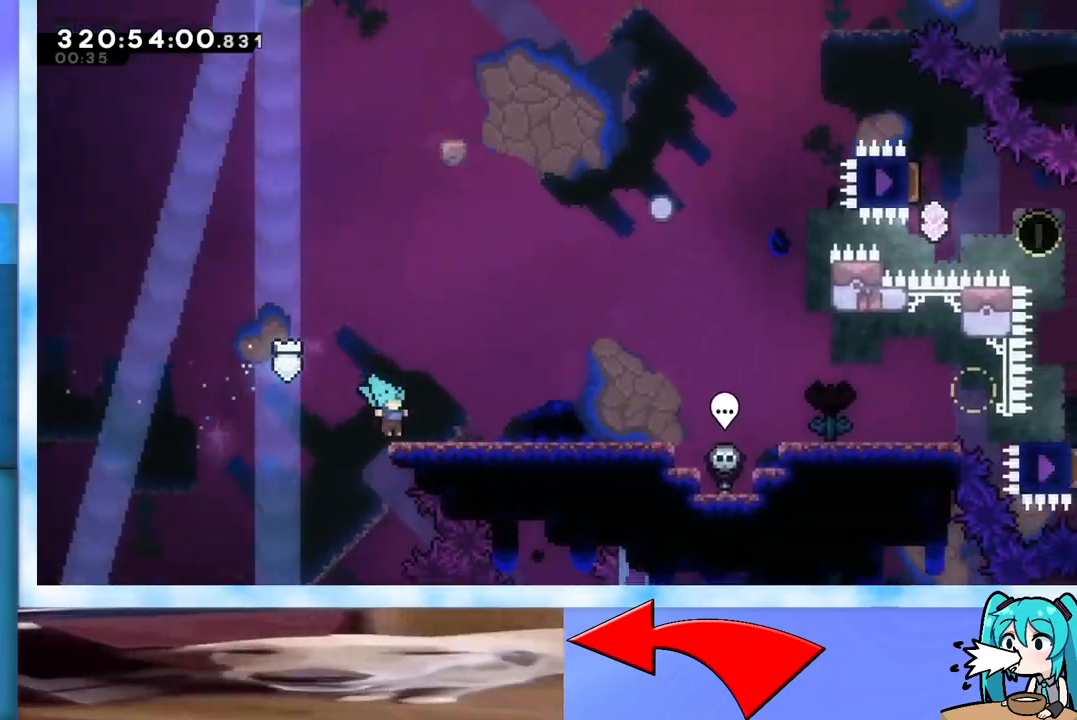
{"keys": ["grab", "right"], "events": [[67, "down", "down"], [117, "dash", "down"], [217, "dash", "up"], [251, "down", "up"], [251, "jump", "down"], [351, "jump", "up"], [451, "grab", "down"]]}
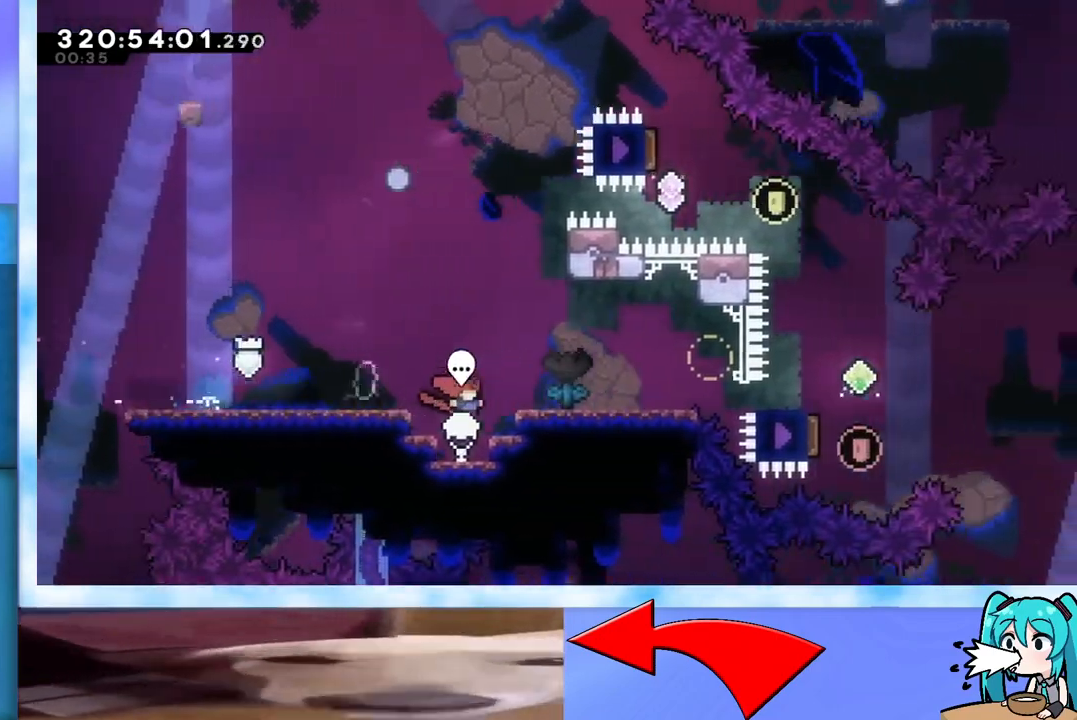
{"keys": ["dash", "right", "up"], "events": [[83, "up", "down"], [117, "right", "up"], [367, "grab", "up"], [500, "dash", "down"], [500, "right", "down"]]}
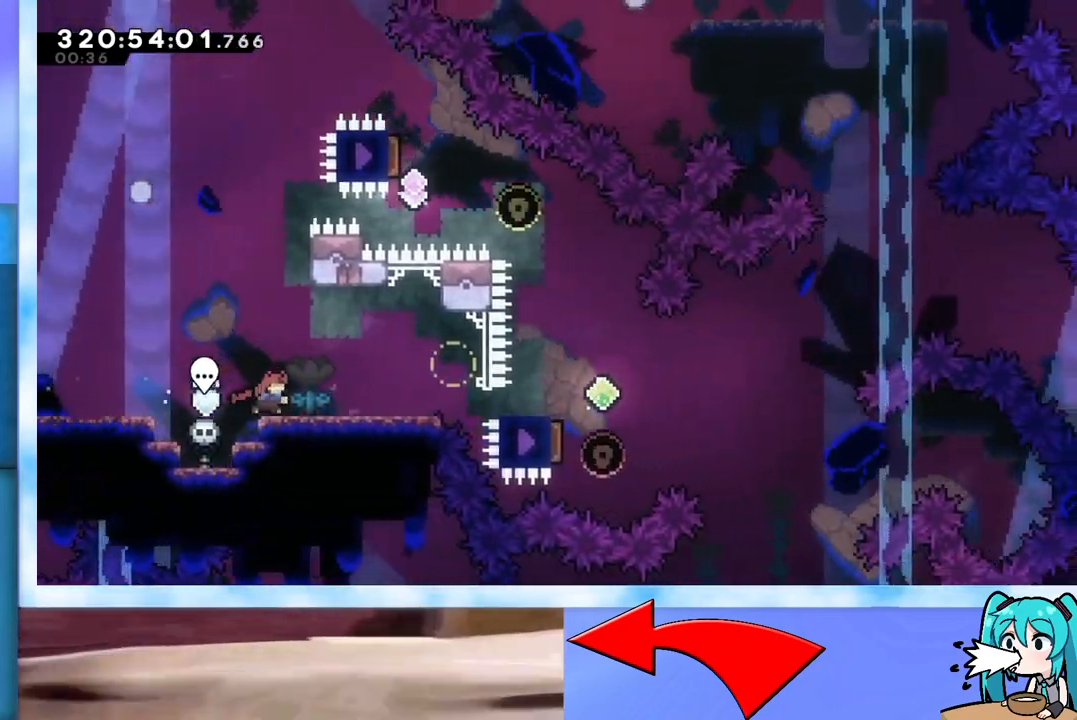
{"keys": ["up"], "events": [[84, "dash", "up"], [84, "right", "up"]]}
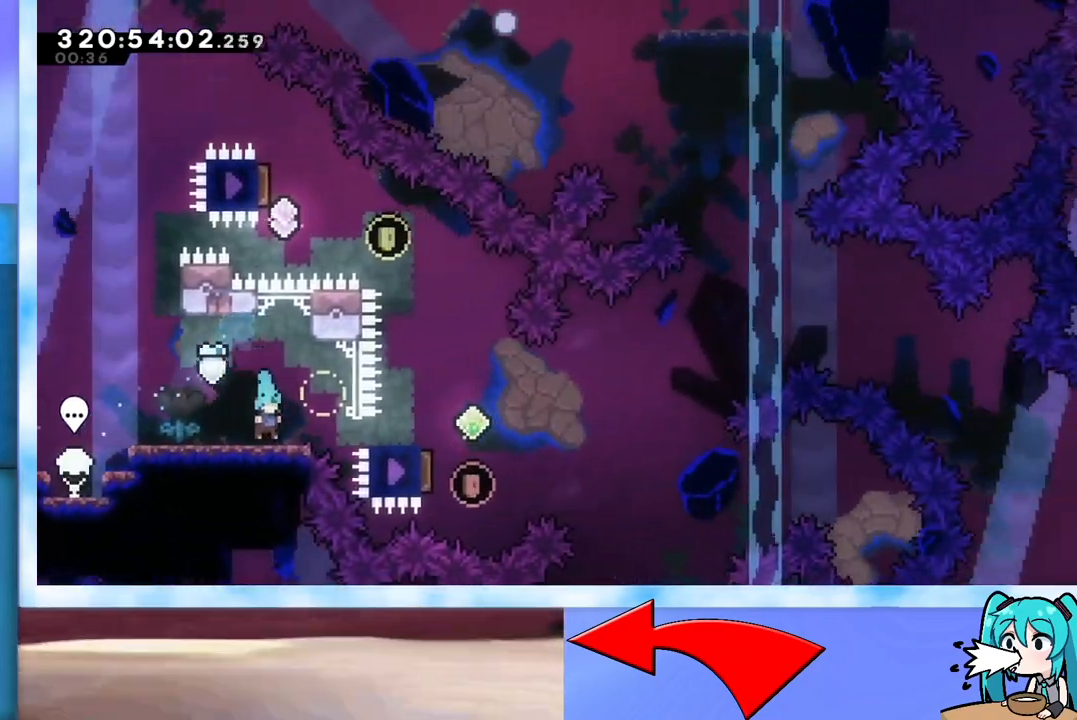
{"keys": ["dash", "jump", "up"], "events": [[67, "jump", "down"], [334, "dash", "down"]]}
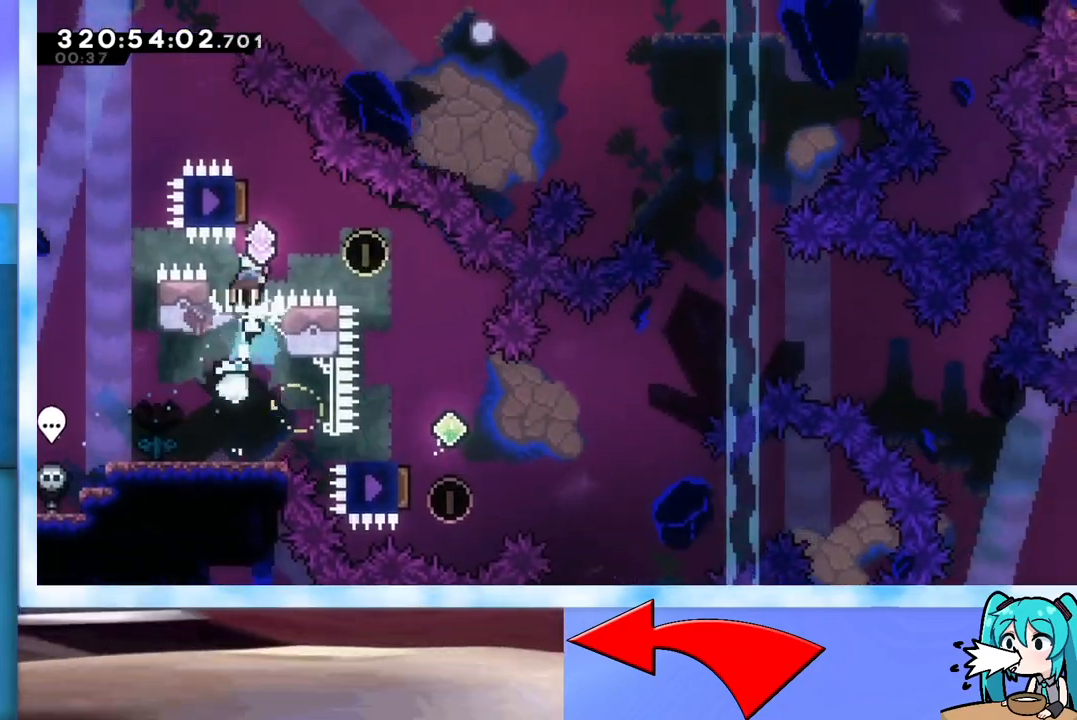
{"keys": ["dash", "down"], "events": [[34, "dash", "up"], [34, "up", "up"], [84, "jump", "up"], [134, "dash", "down"], [134, "down", "down"], [134, "right", "down"], [317, "dash", "up"], [317, "right", "up"], [367, "dash", "down"]]}
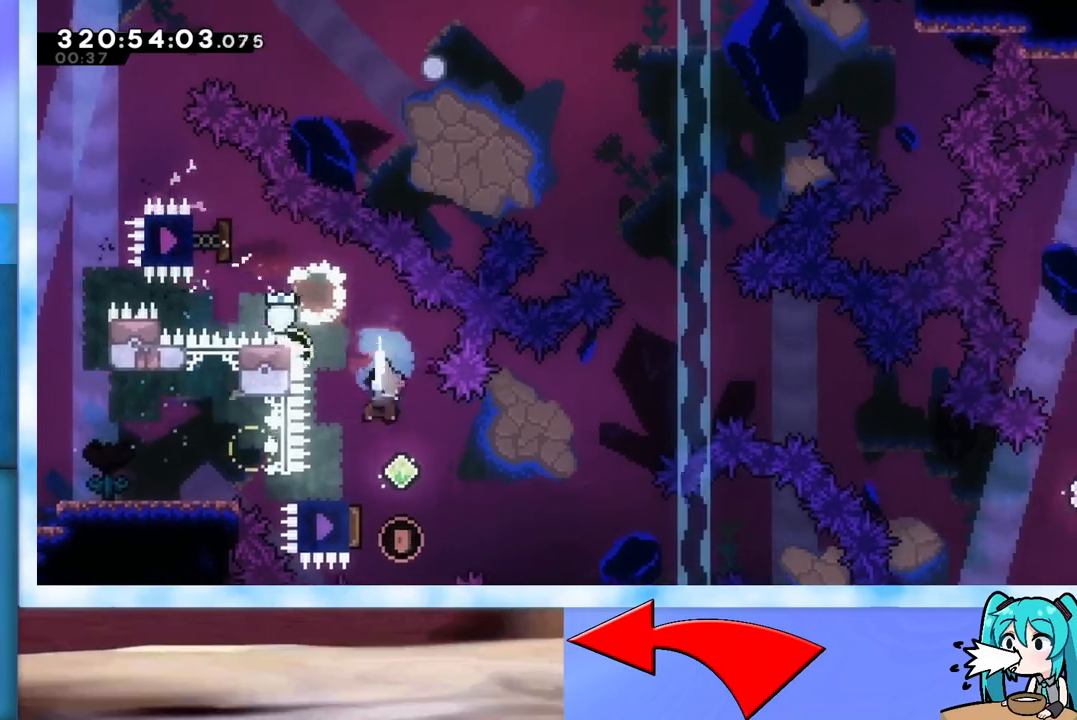
{"keys": ["up"], "events": [[183, "dash", "up"], [183, "down", "up"], [234, "dash", "down"], [234, "up", "down"], [384, "dash", "up"]]}
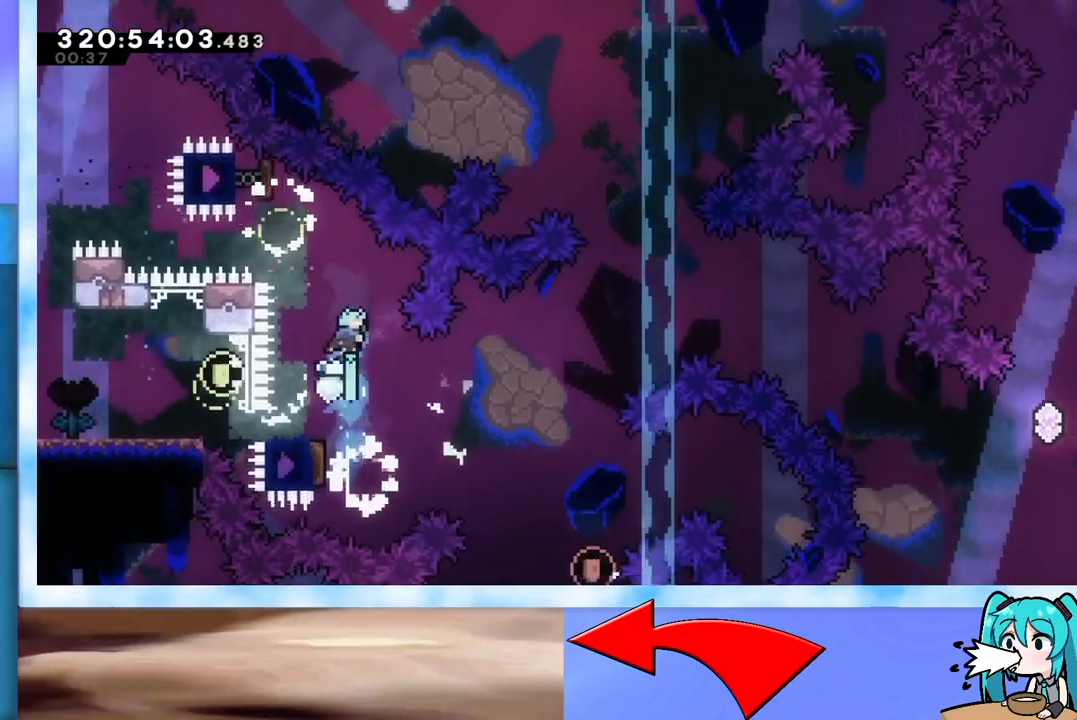
{"keys": [], "events": [[34, "up", "up"], [101, "left", "down"], [251, "left", "up"]]}
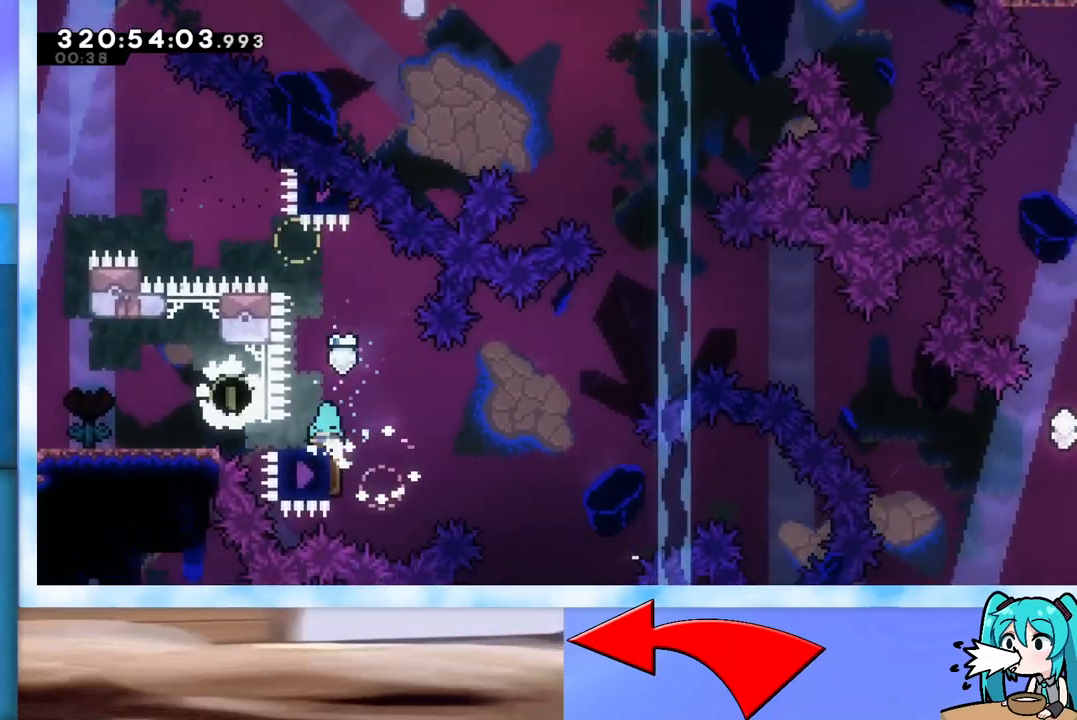
{"keys": ["down", "right"], "events": [[33, "dash", "down"], [33, "down", "down"], [33, "left", "down"], [183, "dash", "up"], [183, "left", "up"], [183, "right", "down"], [400, "dash", "down"], [450, "jump", "down"], [500, "dash", "up"], [500, "jump", "up"]]}
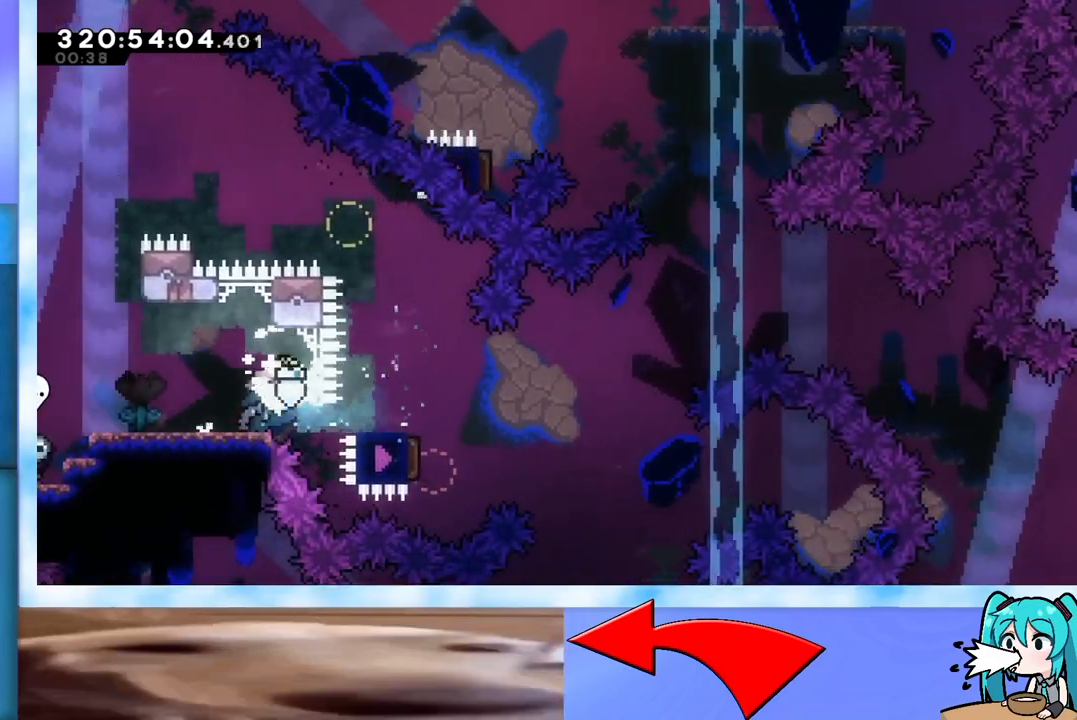
{"keys": ["down", "jump", "right"], "events": [[151, "jump", "down"]]}
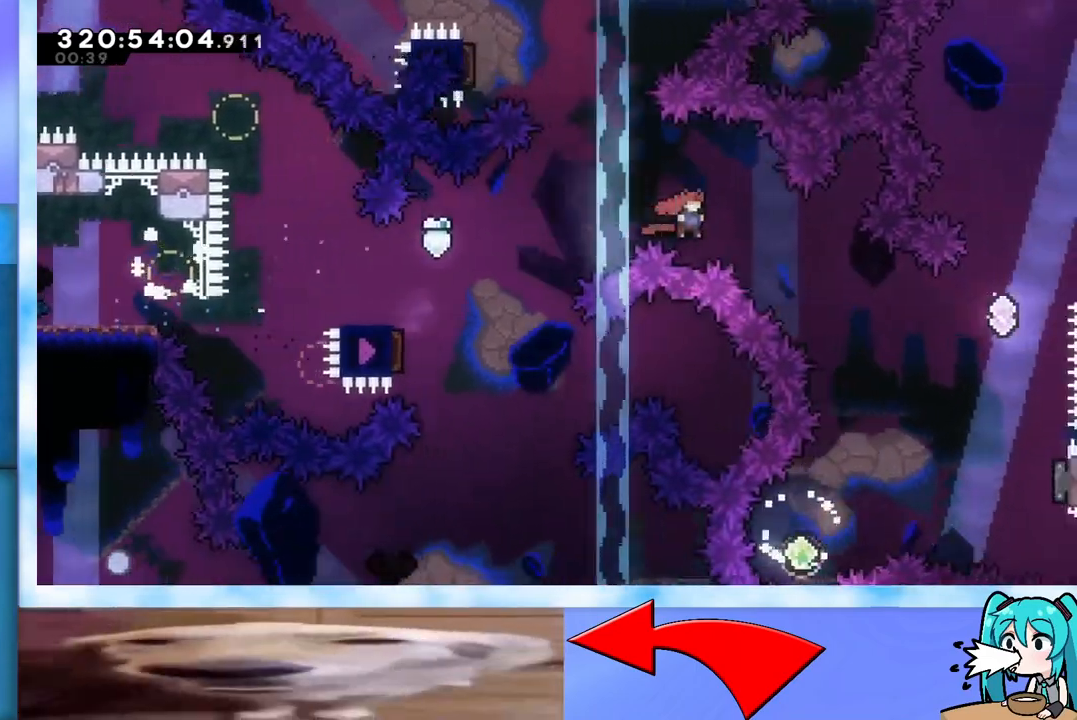
{"keys": ["left"], "events": [[67, "down", "up"], [67, "right", "up"], [117, "jump", "up"], [300, "left", "down"]]}
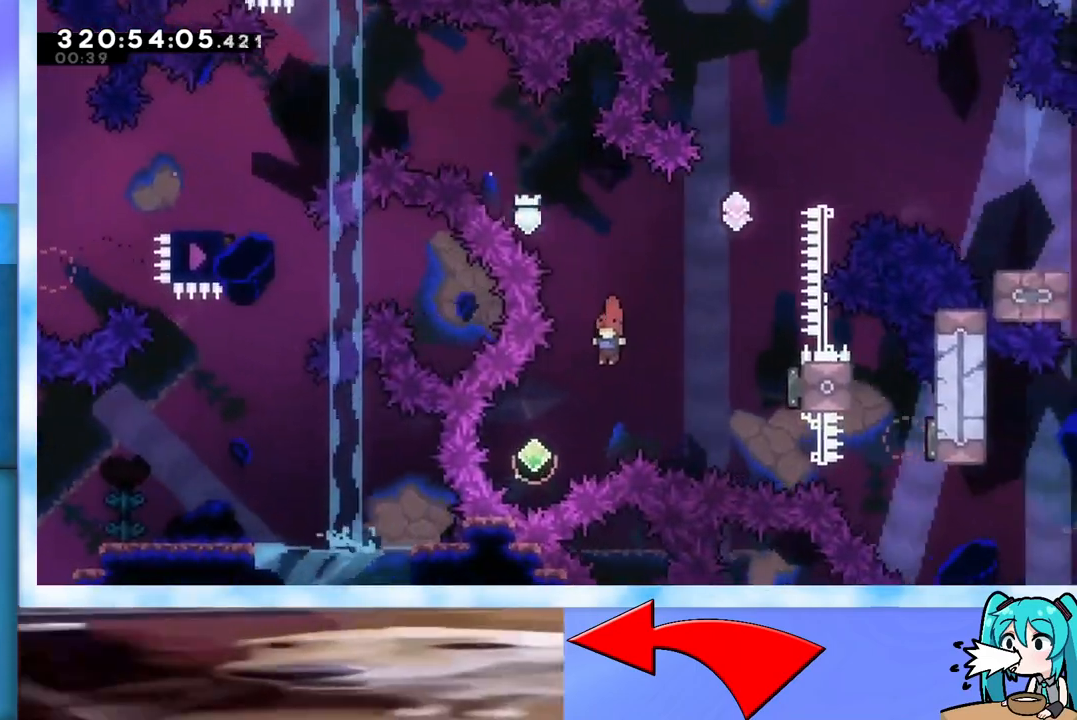
{"keys": ["right"], "events": [[267, "dash", "down"], [267, "left", "up"], [267, "right", "down"], [267, "up", "down"], [451, "dash", "up"], [451, "up", "up"]]}
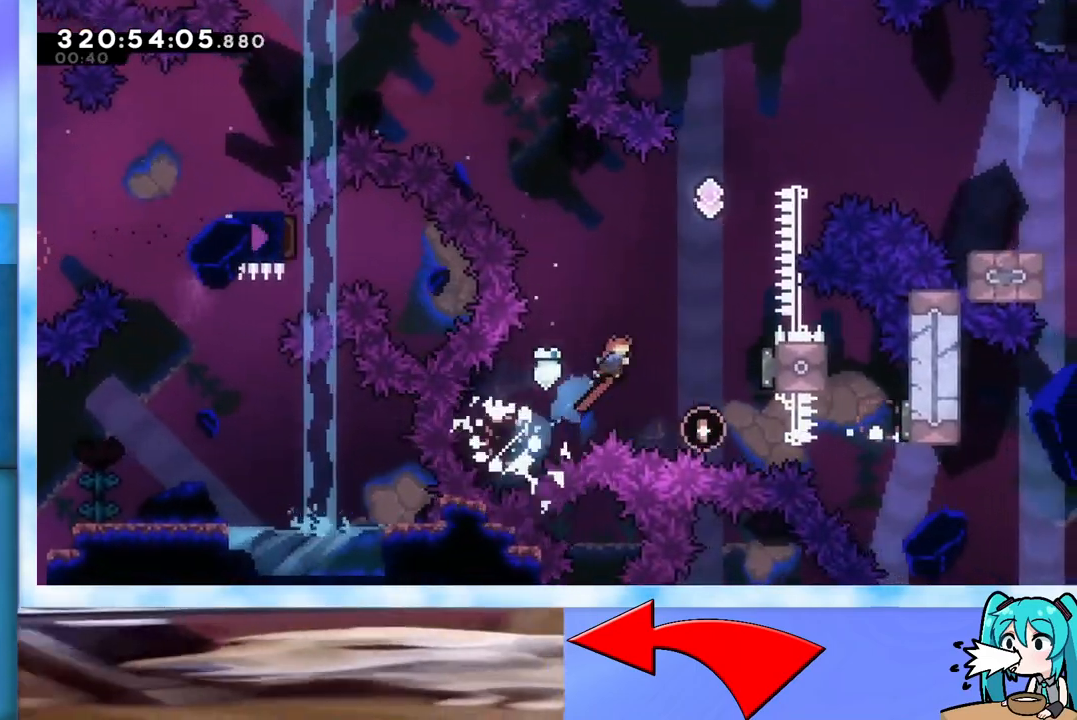
{"keys": ["dash", "up"], "events": [[50, "dash", "down"], [234, "right", "up"], [234, "up", "down"], [284, "dash", "up"], [334, "dash", "down"]]}
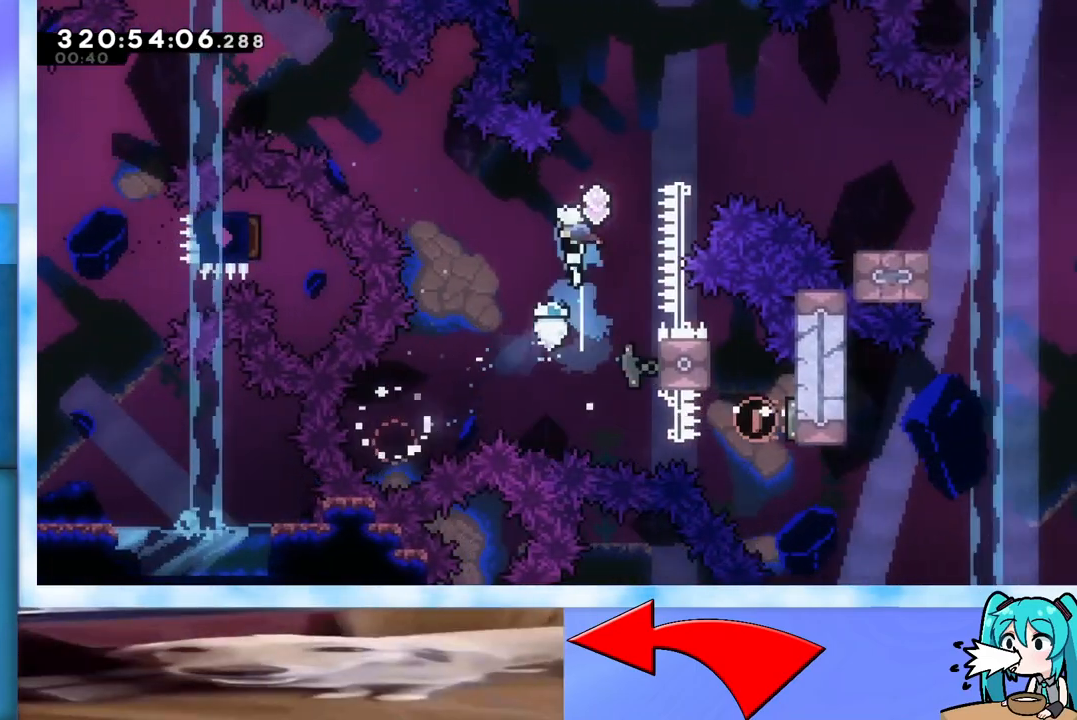
{"keys": ["down", "right"], "events": [[67, "dash", "up"], [67, "up", "up"], [117, "down", "down"], [167, "dash", "down"], [401, "right", "down"], [434, "dash", "up"]]}
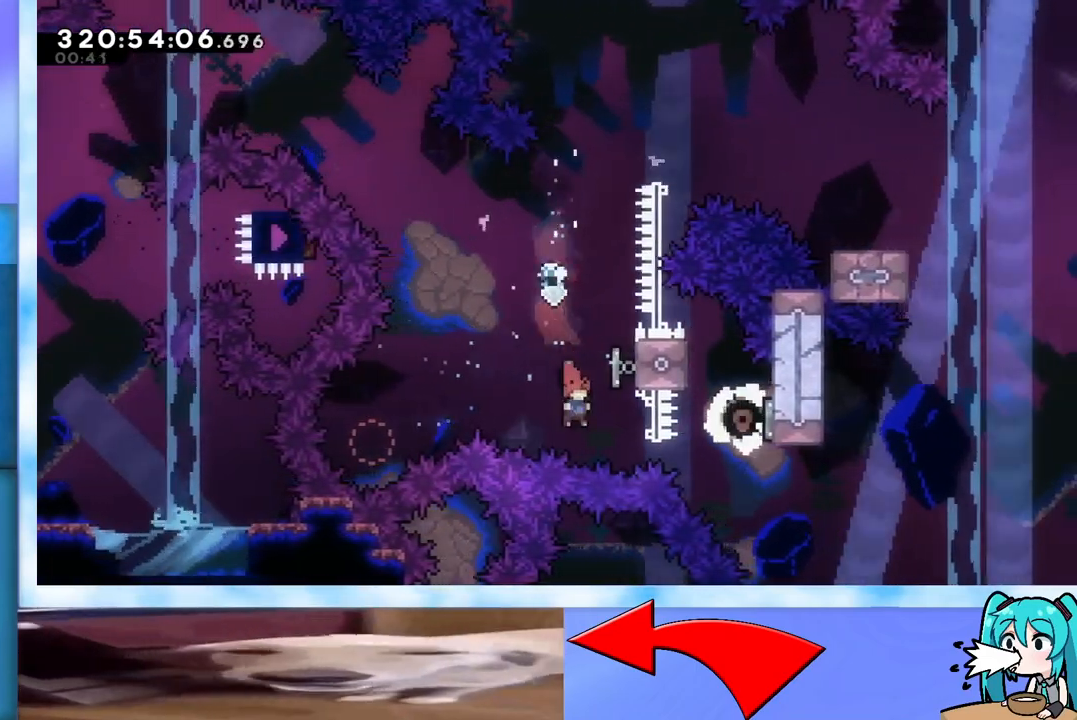
{"keys": ["left", "up"], "events": [[33, "down", "up"], [83, "dash", "down"], [267, "dash", "up"], [317, "left", "down"], [317, "right", "up"], [317, "up", "down"]]}
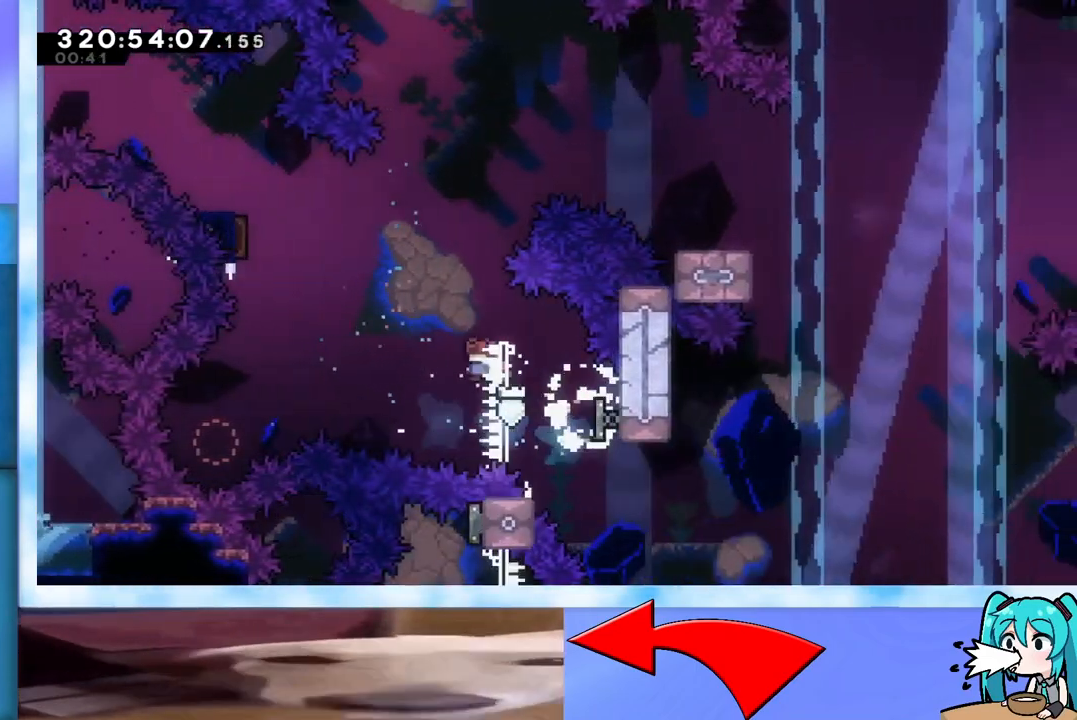
{"keys": ["dash", "down", "left"], "events": [[234, "dash", "down"], [384, "up", "up"], [434, "dash", "up"], [468, "dash", "down"], [468, "down", "down"]]}
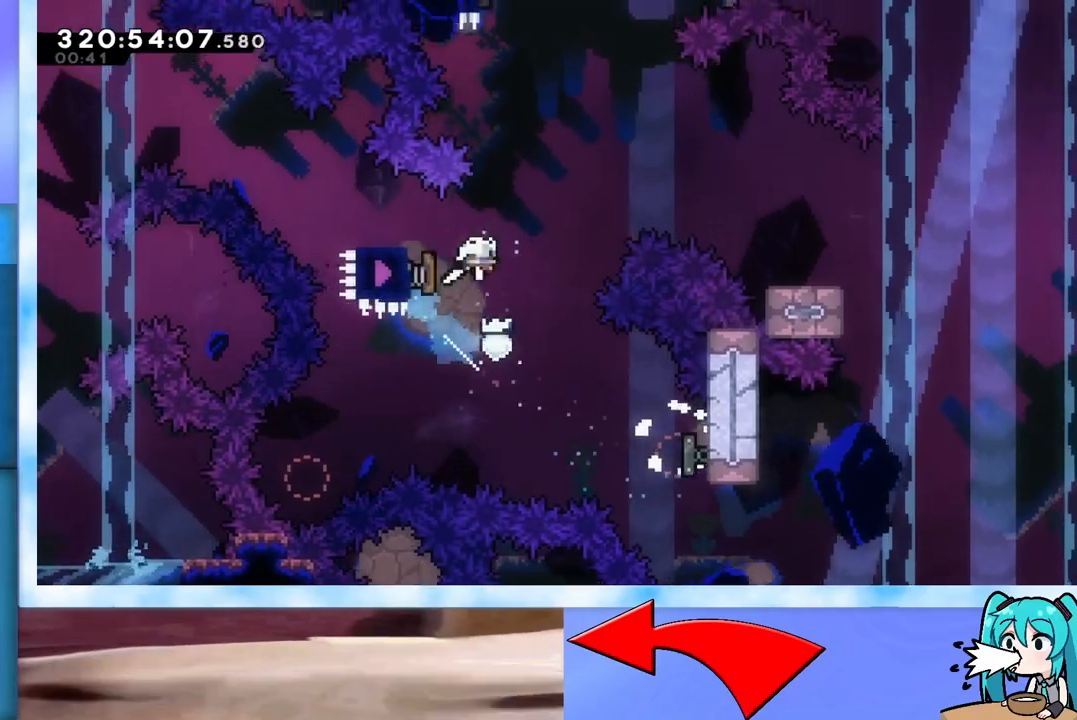
{"keys": ["right"], "events": [[167, "dash", "up"], [167, "left", "up"], [167, "right", "down"], [217, "down", "up"]]}
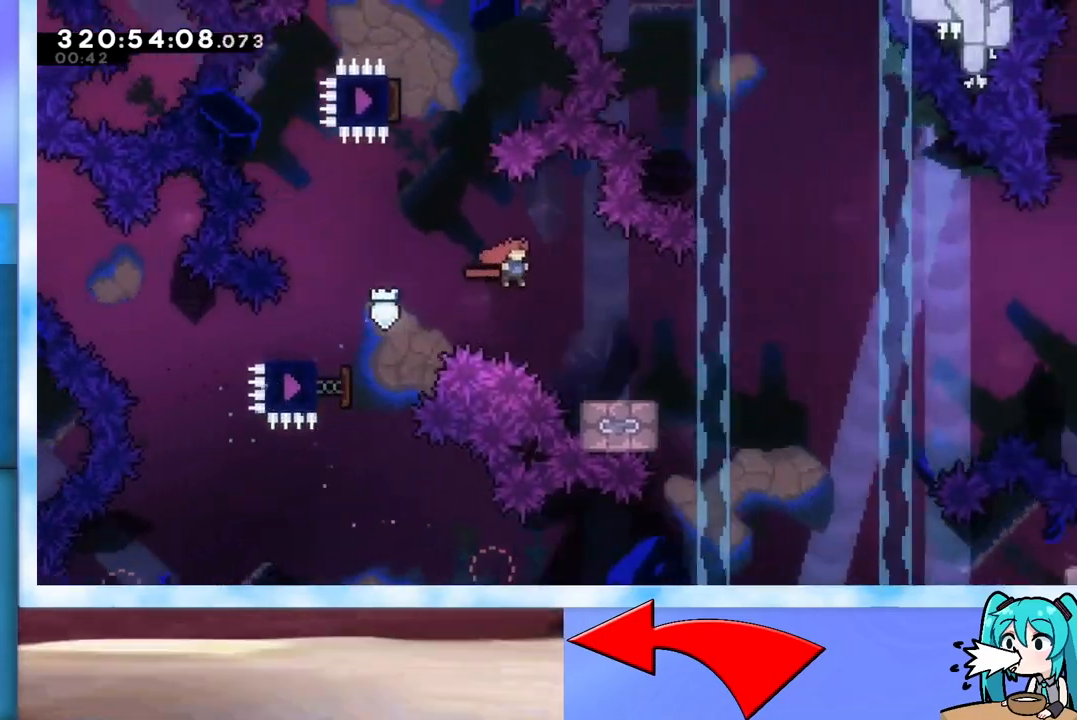
{"keys": ["jump", "right"], "events": [[84, "right", "up"], [234, "dash", "down"], [234, "down", "down"], [234, "right", "down"], [367, "dash", "up"], [367, "down", "up"], [418, "jump", "down"]]}